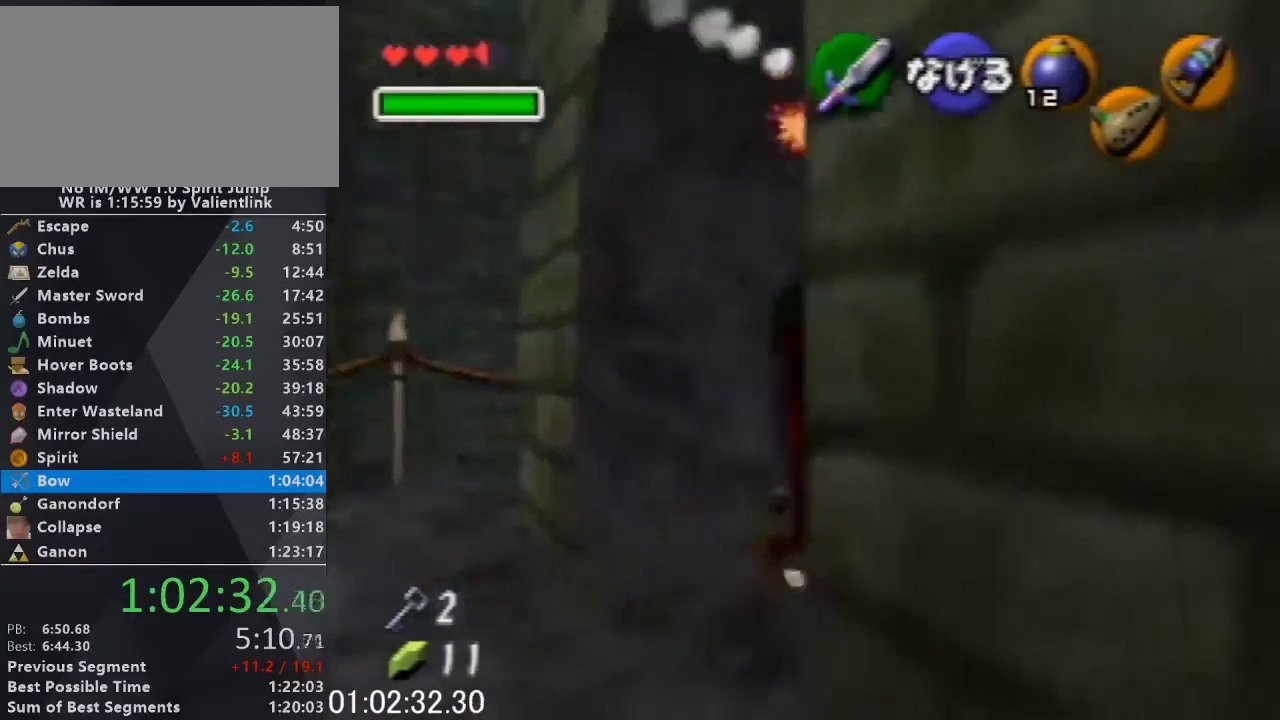
Gameplay with a controller (Nintendo layout); each line is a JSON object with the inputs held at the frame after it. "events" lists button and stick changes between this image and that frame as [ms after this image, input, new state], when the widget could be followed in between. This overlay highlights the sticks when they move; stick clicks (L3) are not distinguishable. Not read: L3 R3.
{"buttons": [], "left_stick": "down", "events": [[233, "R1", "down"], [267, "L1", "up"], [333, "R1", "up"], [500, "left_stick", "down"]]}
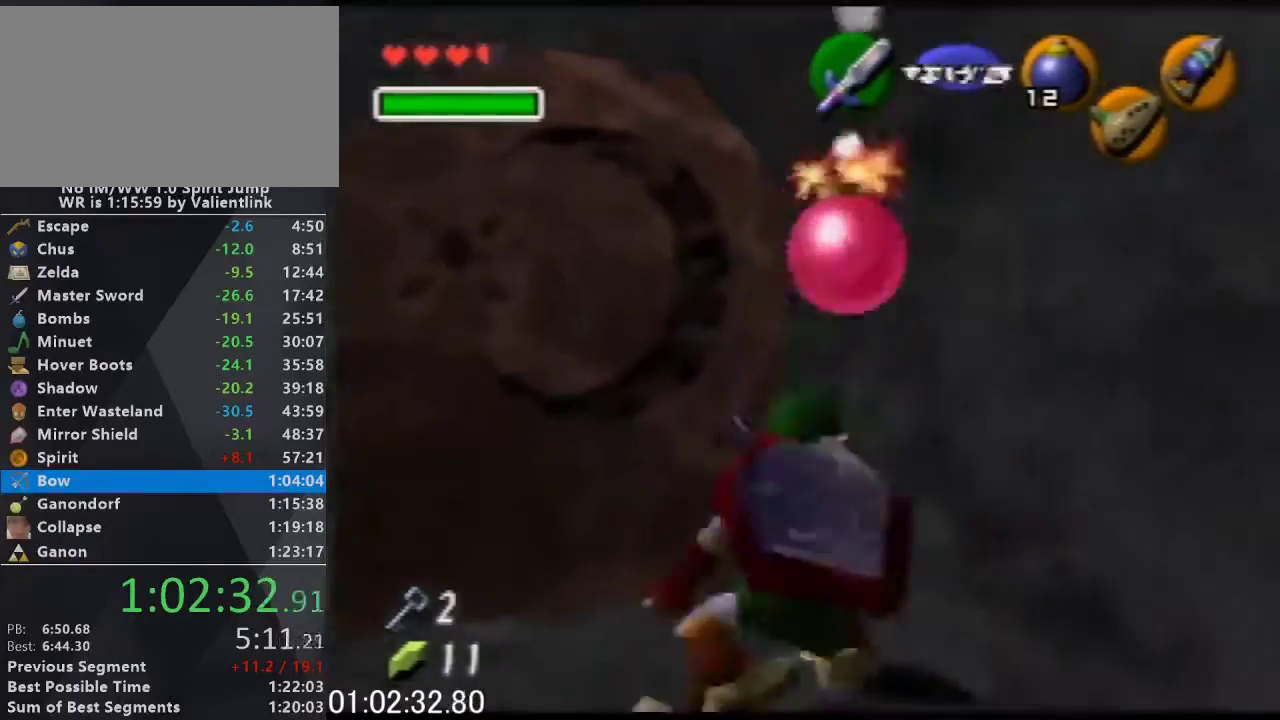
{"buttons": ["L1", "R1"], "left_stick": "center", "events": [[267, "left_stick", "center"], [333, "L1", "down"], [367, "A", "down"], [367, "R1", "down"], [467, "A", "up"]]}
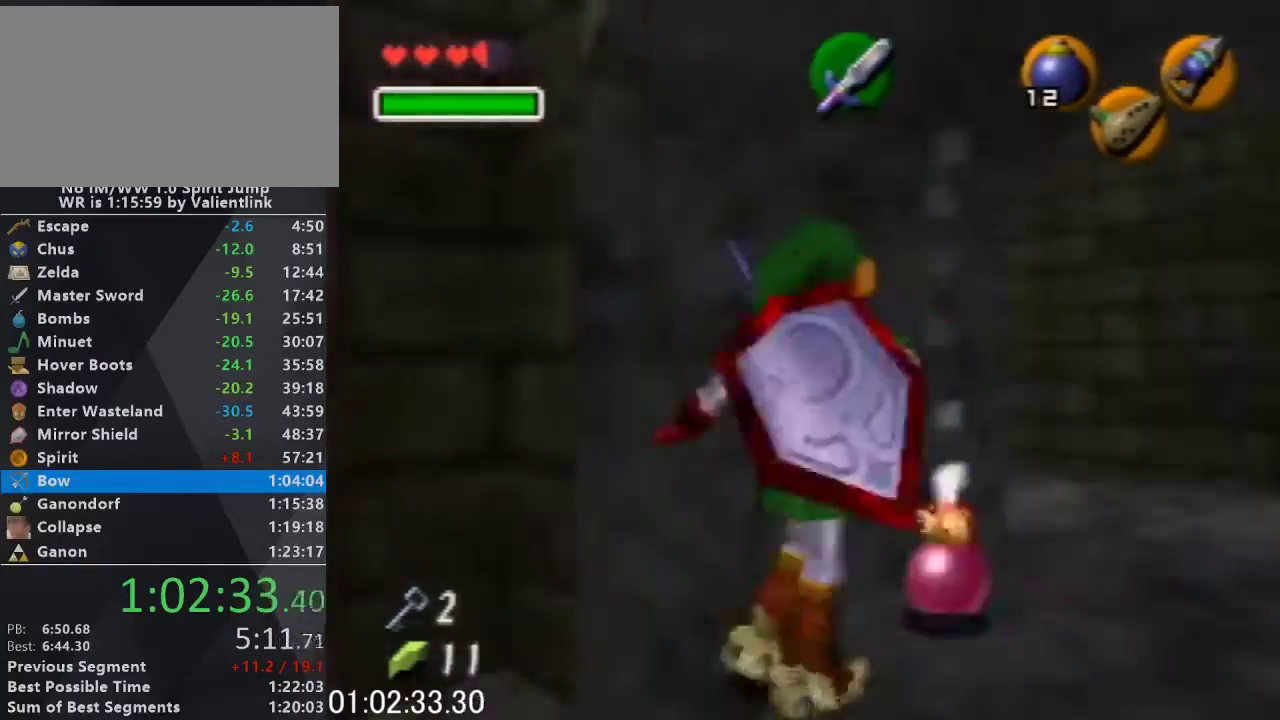
{"buttons": ["L1", "R1"], "left_stick": "center", "events": []}
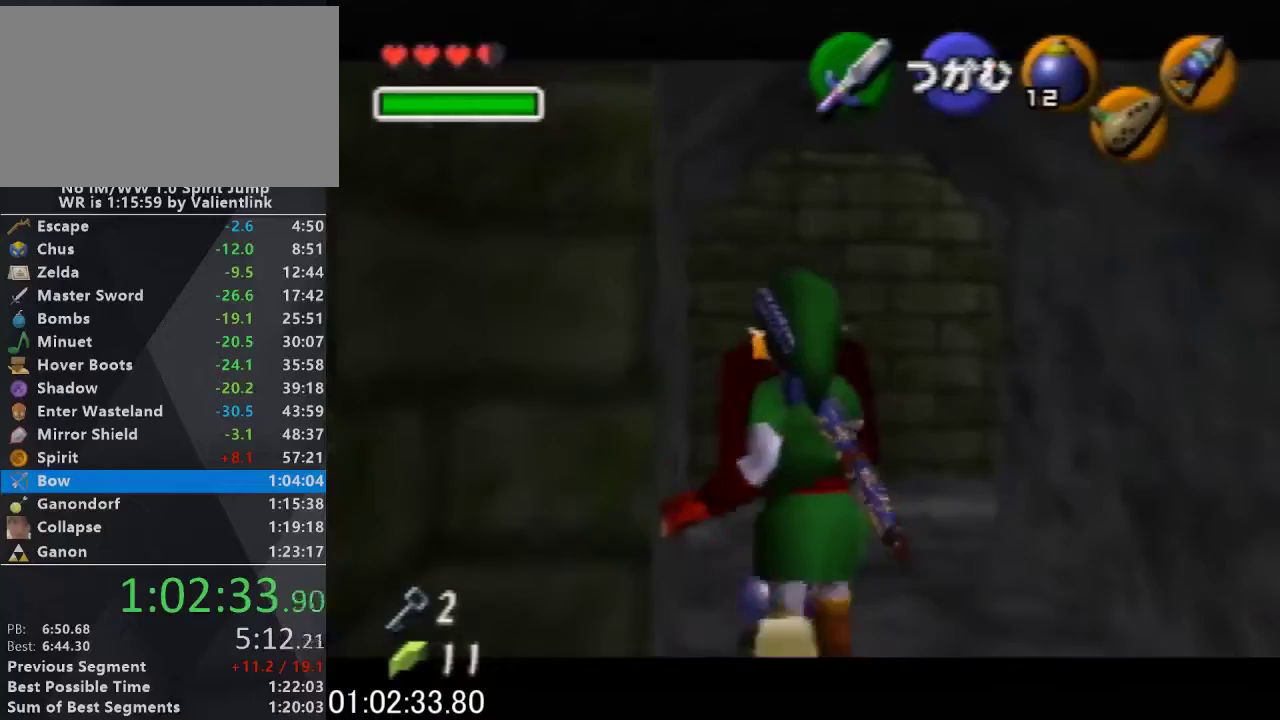
{"buttons": ["L1", "R1"], "left_stick": "center", "events": []}
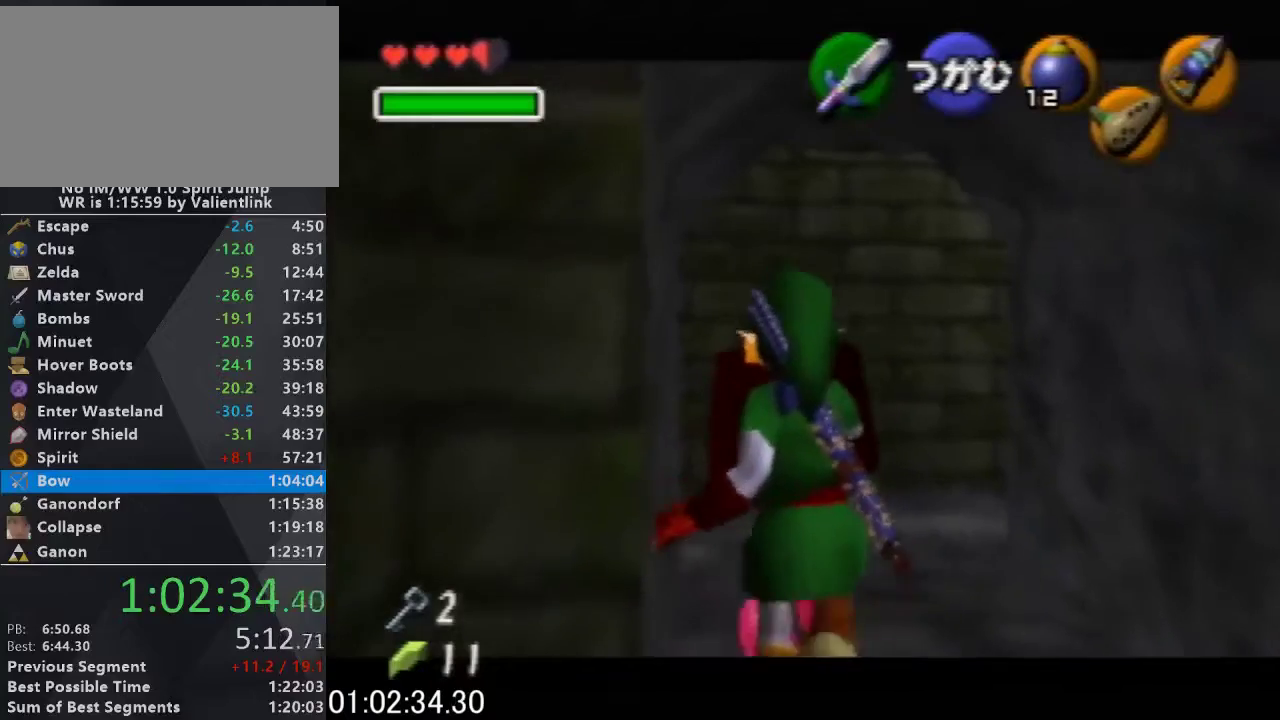
{"buttons": ["L1", "R1"], "left_stick": "center", "events": []}
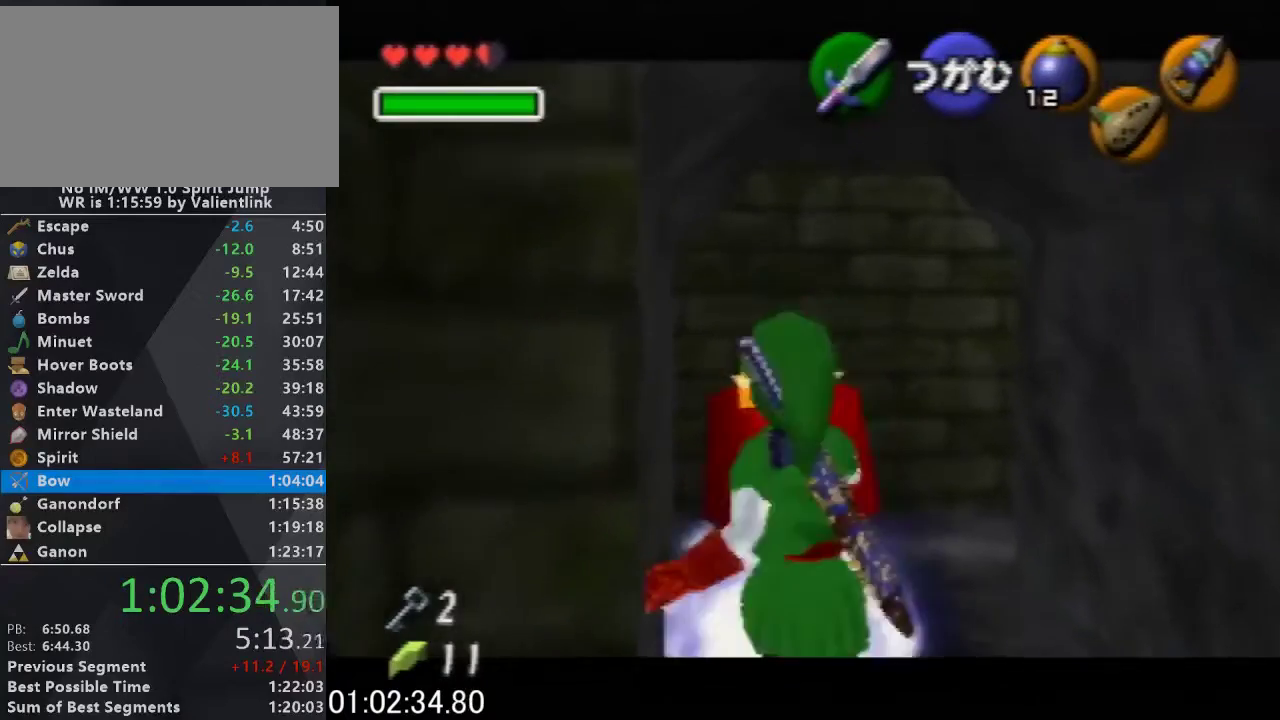
{"buttons": [], "left_stick": "down", "events": [[233, "L1", "up"], [233, "R1", "up"], [500, "left_stick", "down"]]}
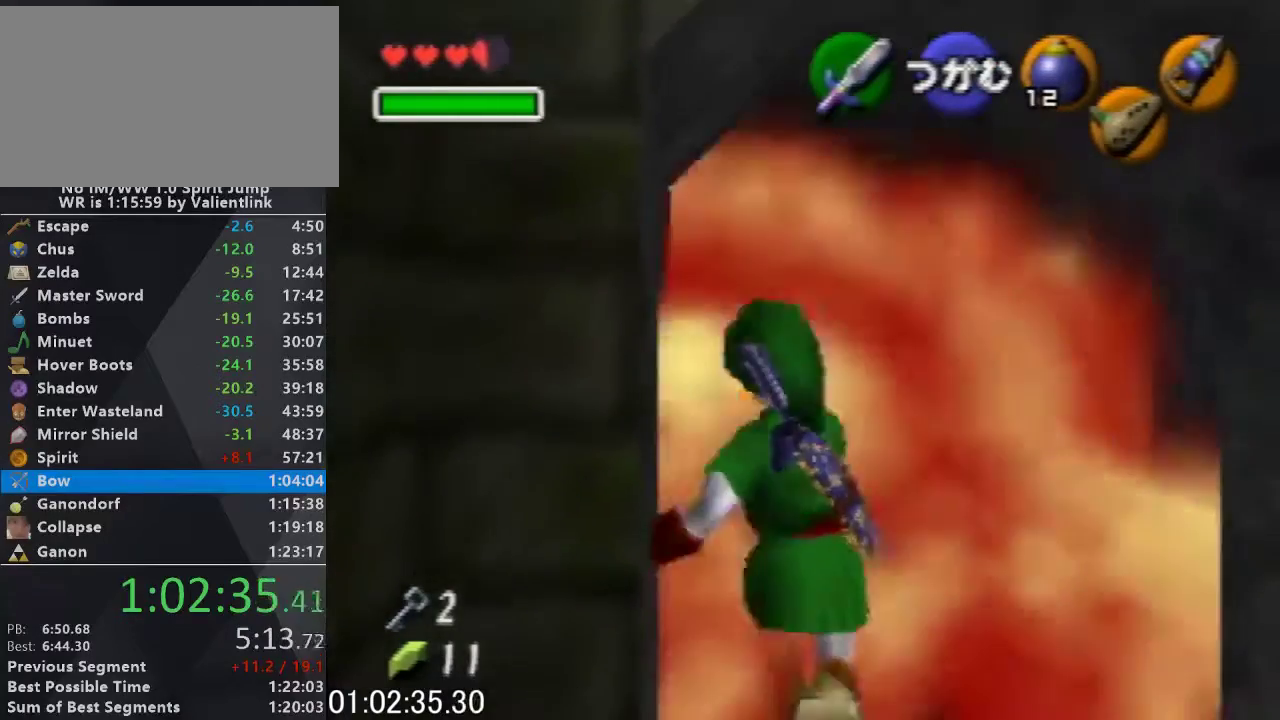
{"buttons": [], "left_stick": "center", "events": [[267, "left_stick", "center"], [300, "L1", "down"], [467, "L1", "up"]]}
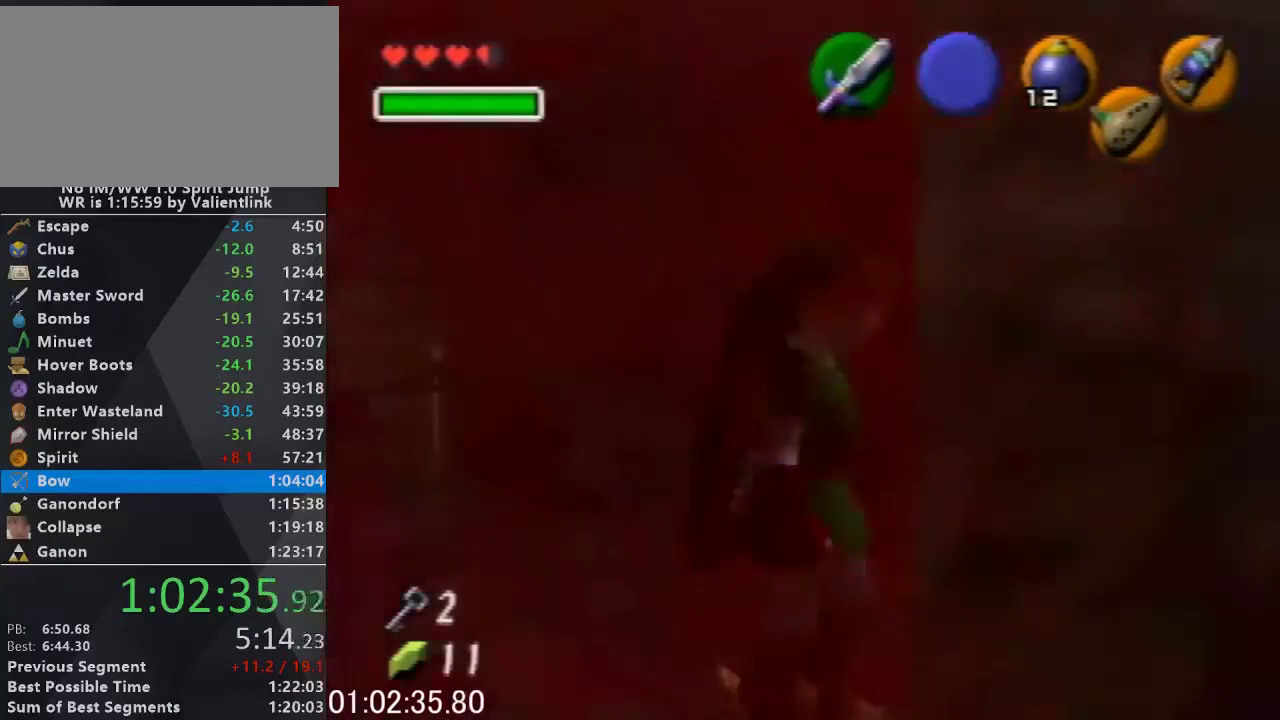
{"buttons": [], "left_stick": "up", "events": [[133, "left_stick", "up-right"], [500, "left_stick", "up"]]}
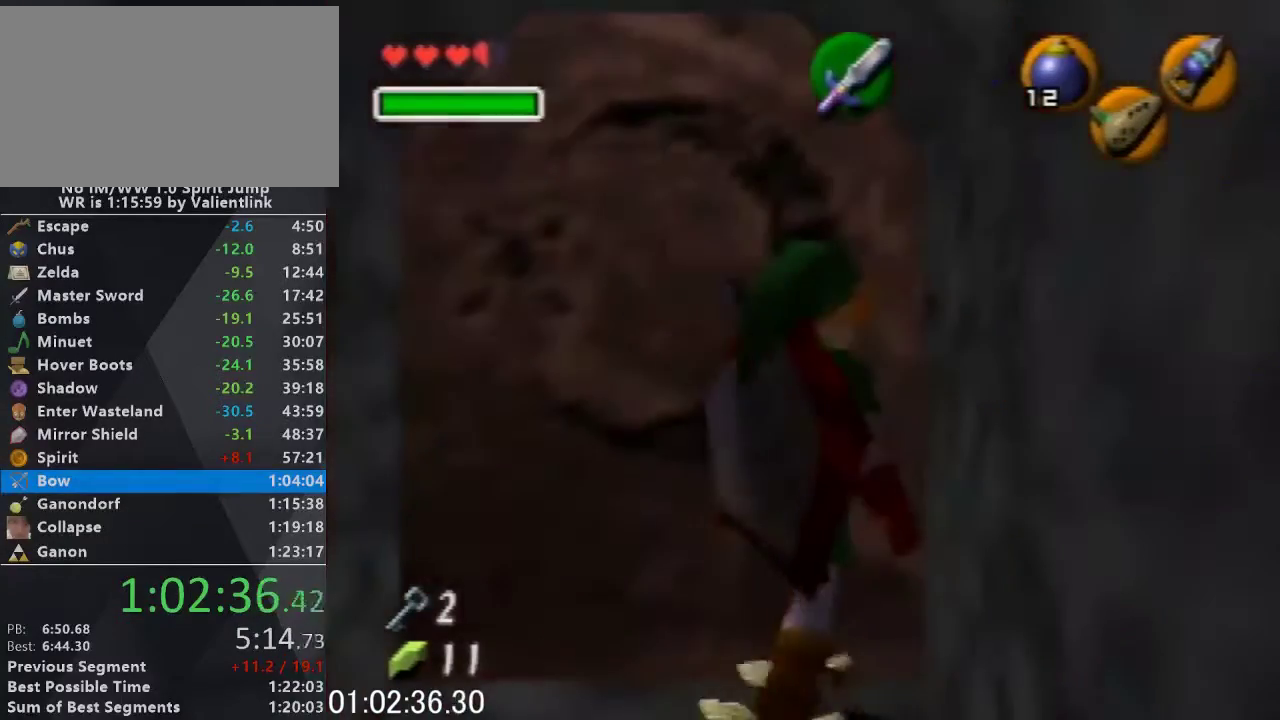
{"buttons": ["L1"], "left_stick": "center", "events": [[133, "L1", "down"], [133, "left_stick", "center"], [300, "left_stick", "down"], [333, "A", "down"], [433, "left_stick", "center"], [467, "A", "up"]]}
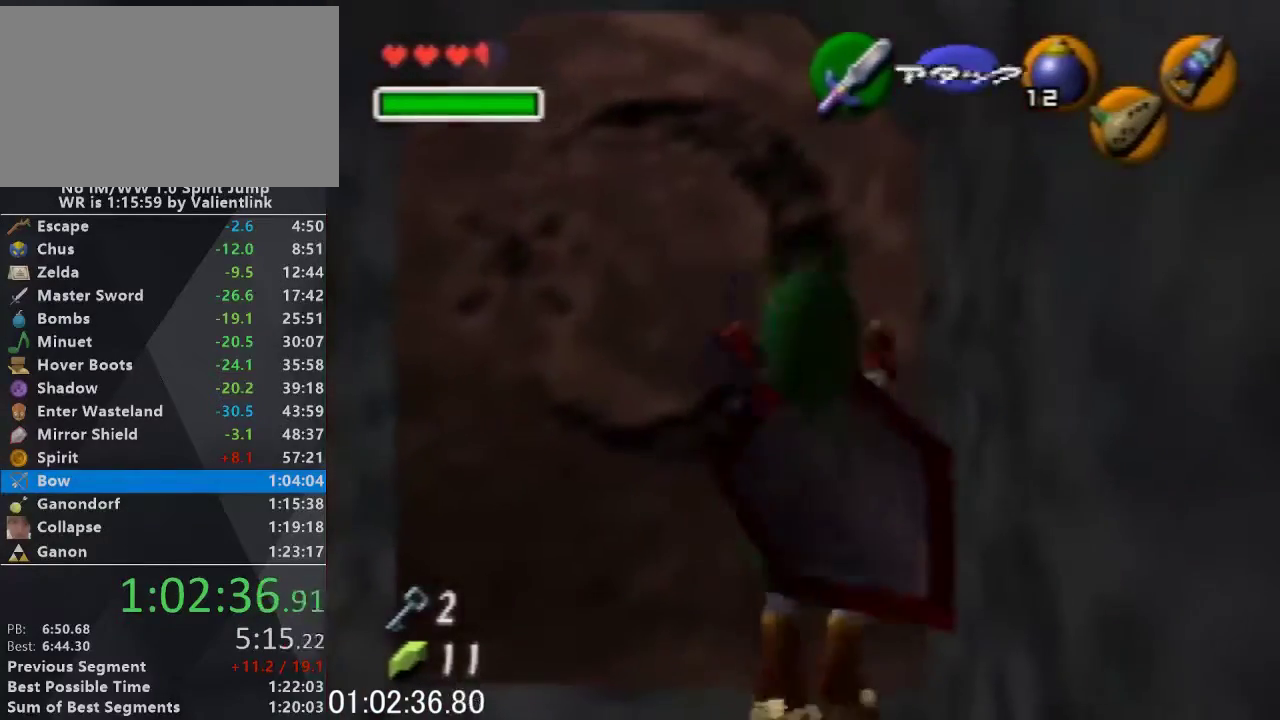
{"buttons": ["L1"], "left_stick": "up", "events": [[133, "left_stick", "up"], [167, "L1", "up"], [333, "L1", "down"]]}
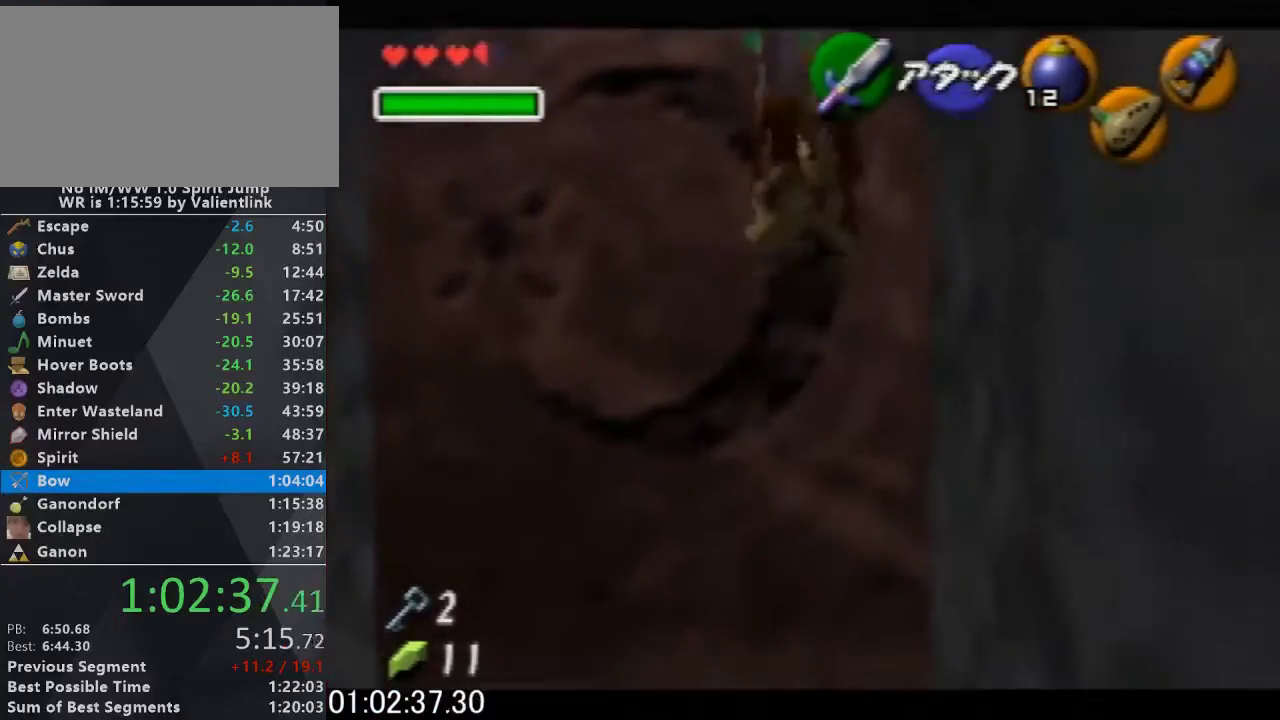
{"buttons": [], "left_stick": "center", "events": [[67, "left_stick", "center"], [167, "L1", "up"]]}
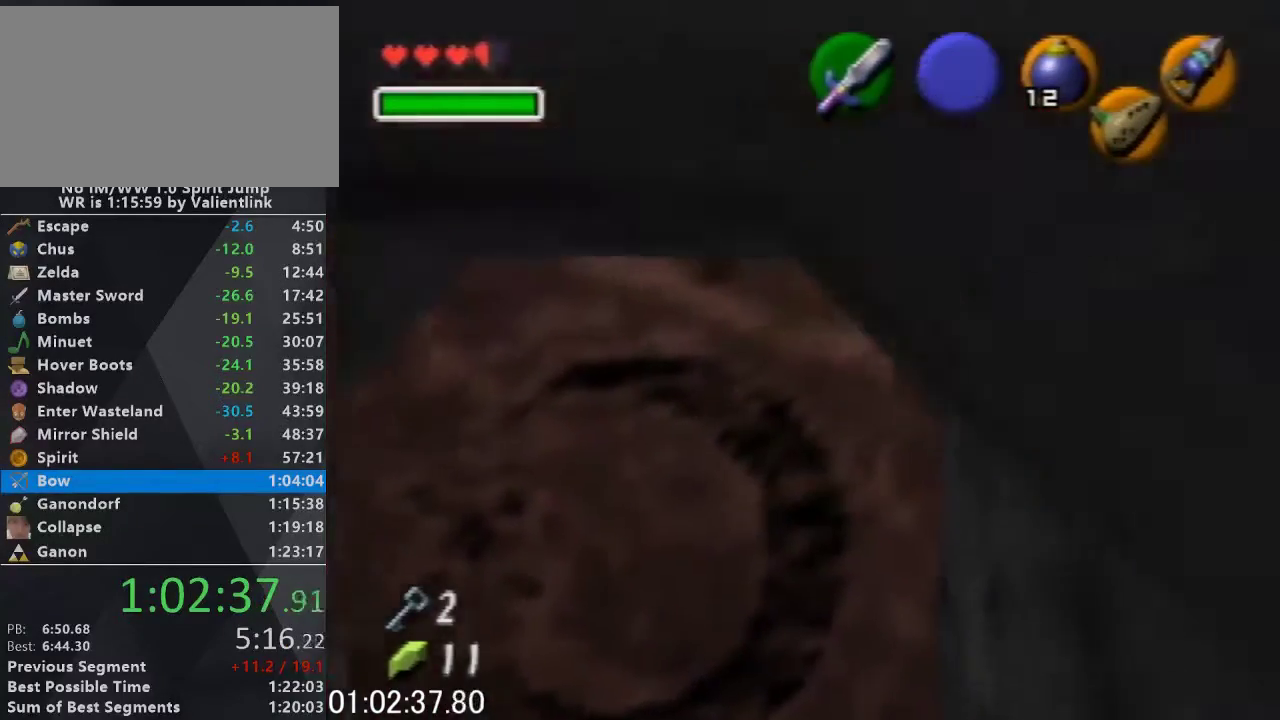
{"buttons": [], "left_stick": "center", "events": []}
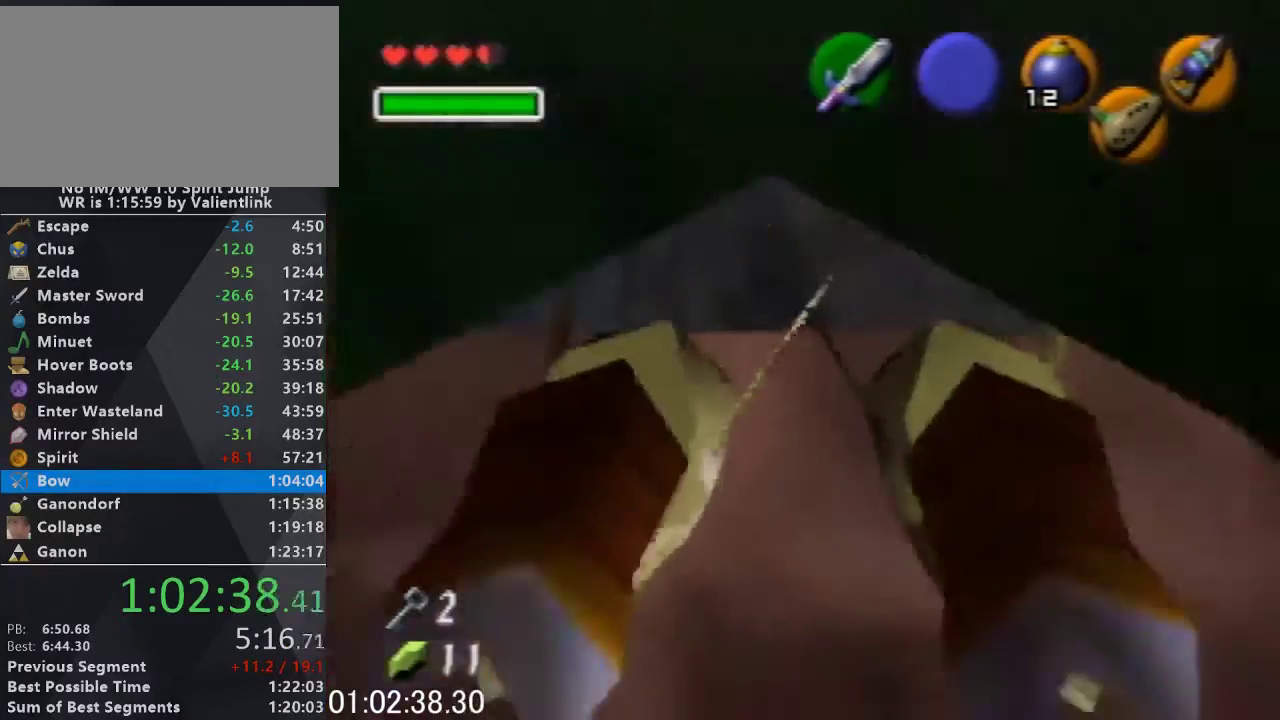
{"buttons": ["L1"], "left_stick": "center", "events": [[467, "L1", "down"]]}
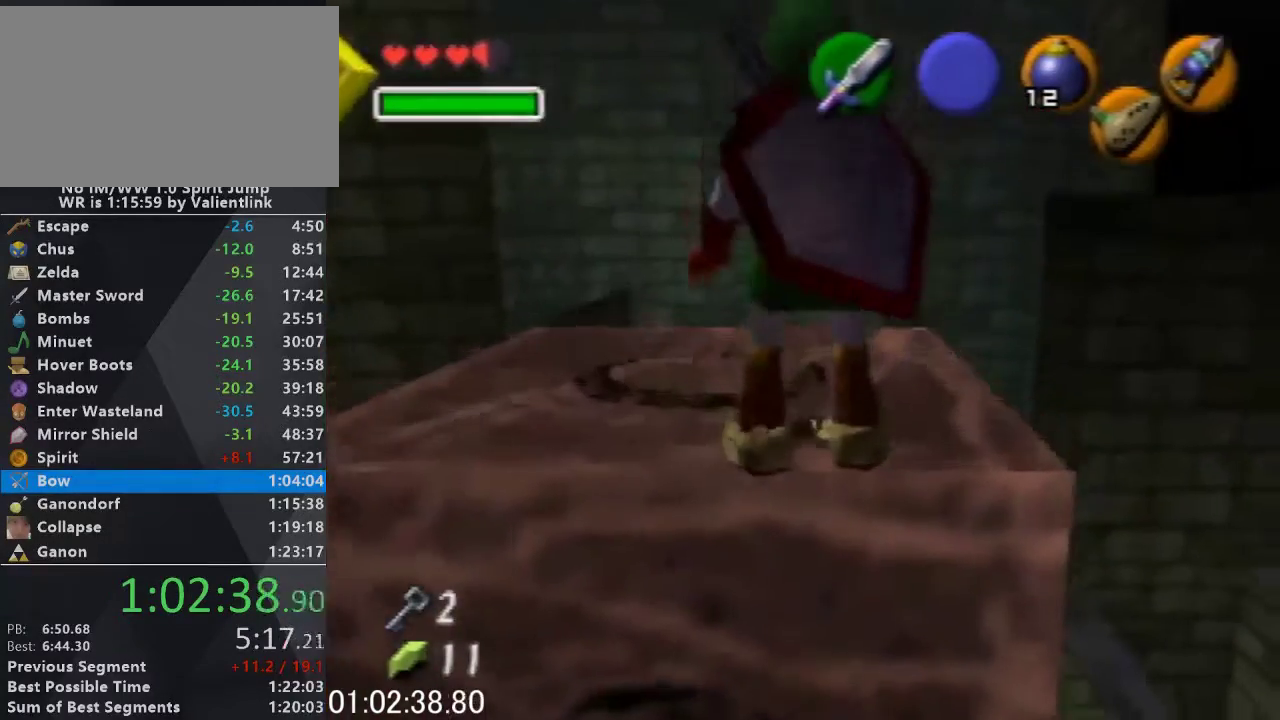
{"buttons": ["L1"], "left_stick": "center", "events": [[233, "L1", "up"], [300, "left_stick", "up-left"], [367, "left_stick", "center"], [400, "L1", "down"]]}
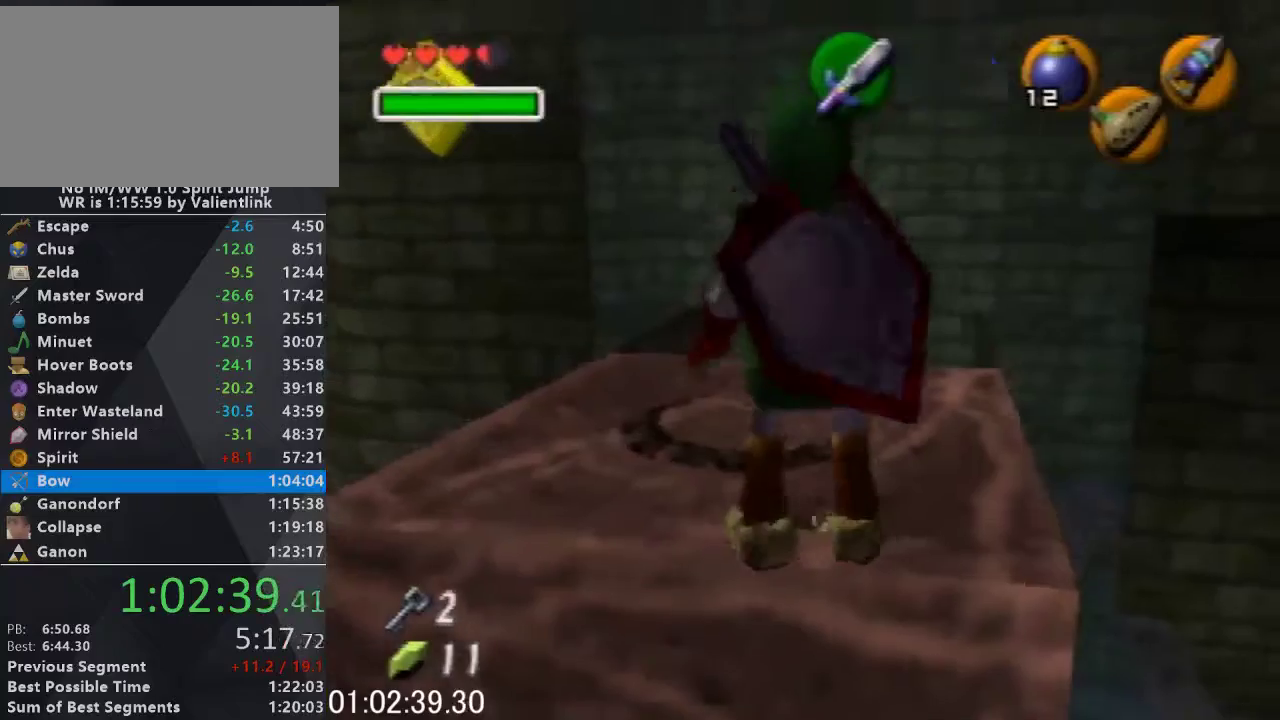
{"buttons": ["L1"], "left_stick": "center", "events": [[333, "L1", "up"], [500, "L1", "down"]]}
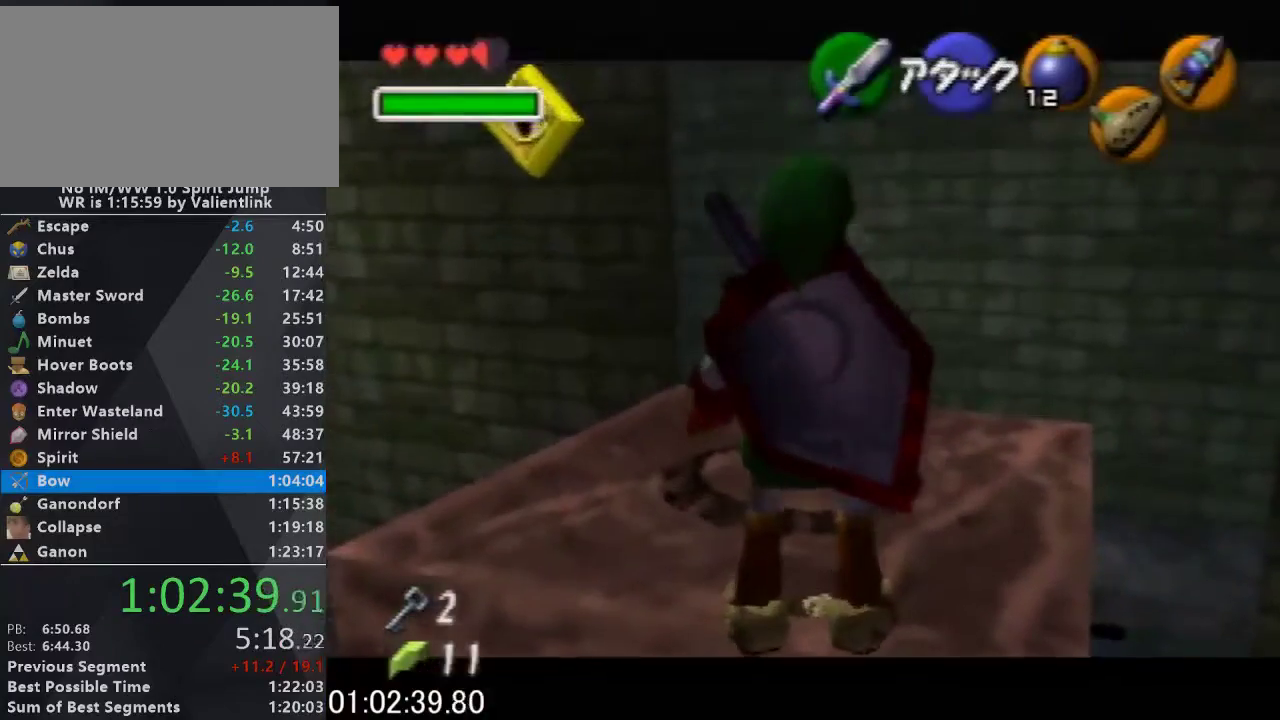
{"buttons": ["L1"], "left_stick": "center", "events": [[300, "L1", "up"], [467, "L1", "down"]]}
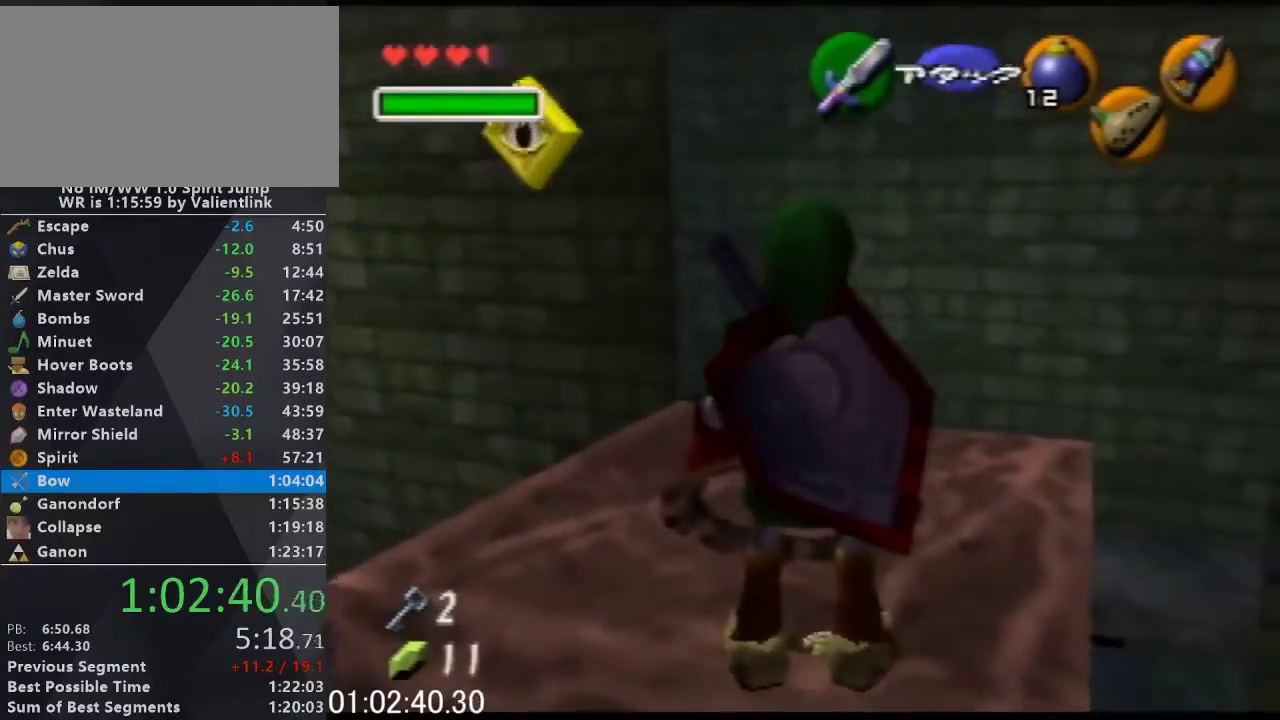
{"buttons": [], "left_stick": "up", "events": [[300, "L1", "up"], [367, "left_stick", "up"]]}
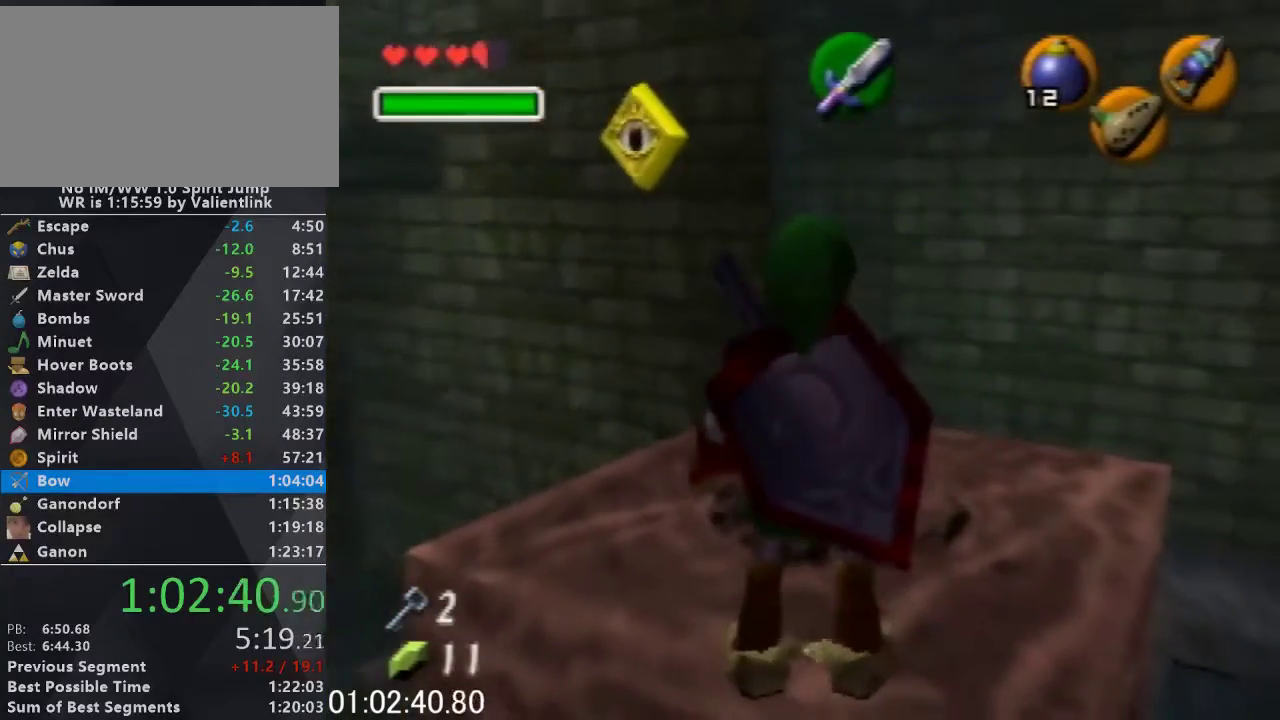
{"buttons": [], "left_stick": "up", "events": []}
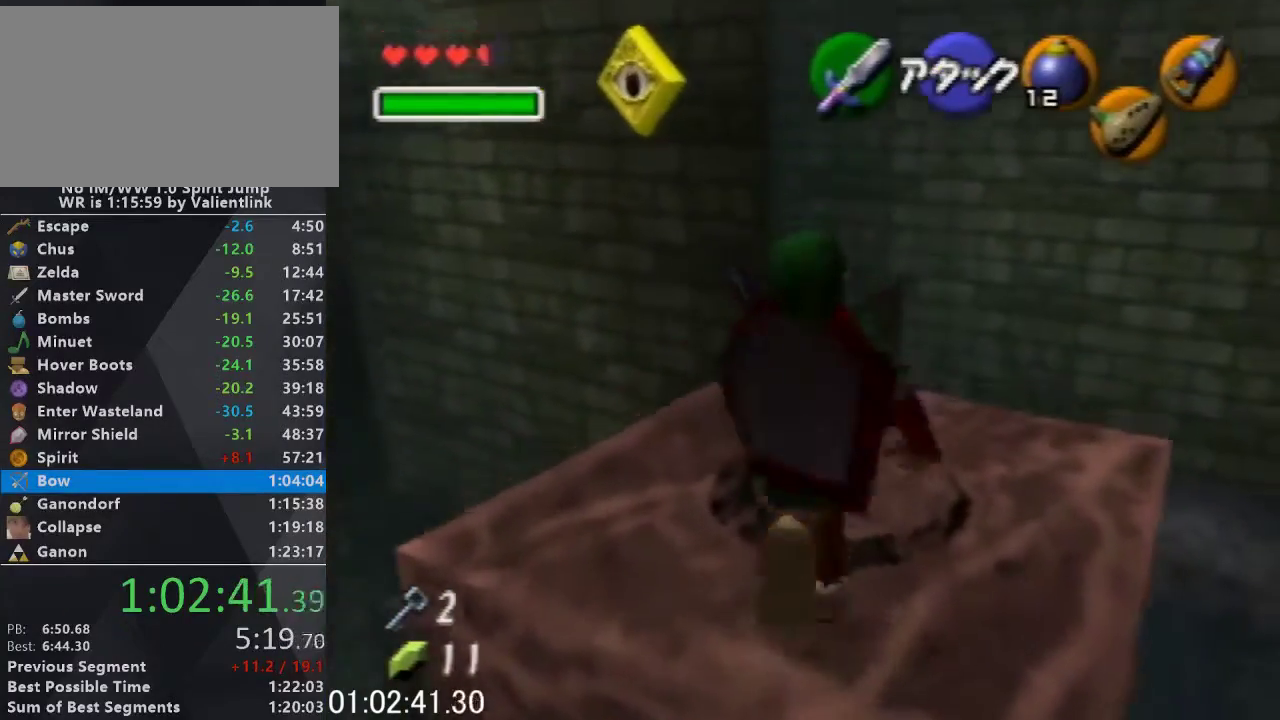
{"buttons": ["A"], "left_stick": "up", "events": [[433, "A", "down"]]}